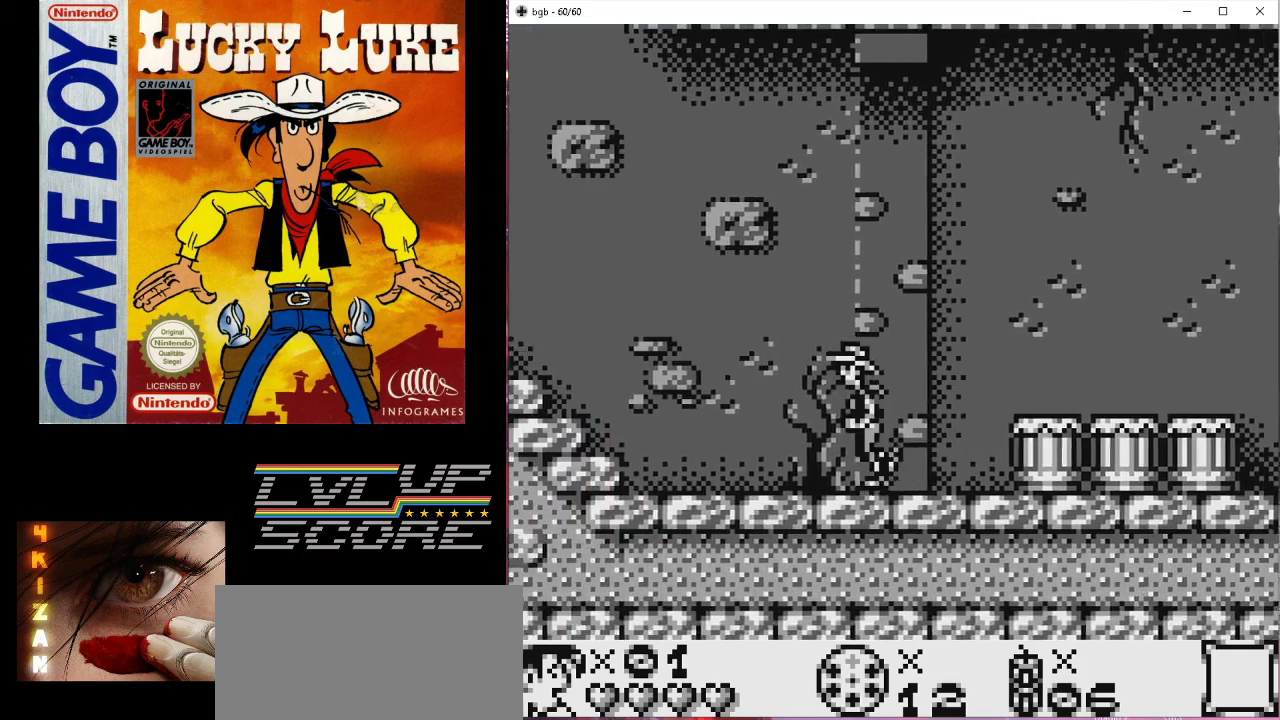
Gameplay with a controller (Nintendo layout); each line is a JSON object with the inputs held at the frame after it. "events" lists button and stick changes between this image and that frame as [ms after this image, input, new state], when the widget could be followed in between. Not read: L3 R3.
{"buttons": ["B", "DPAD_LEFT"], "events": [[300, "B", "down"]]}
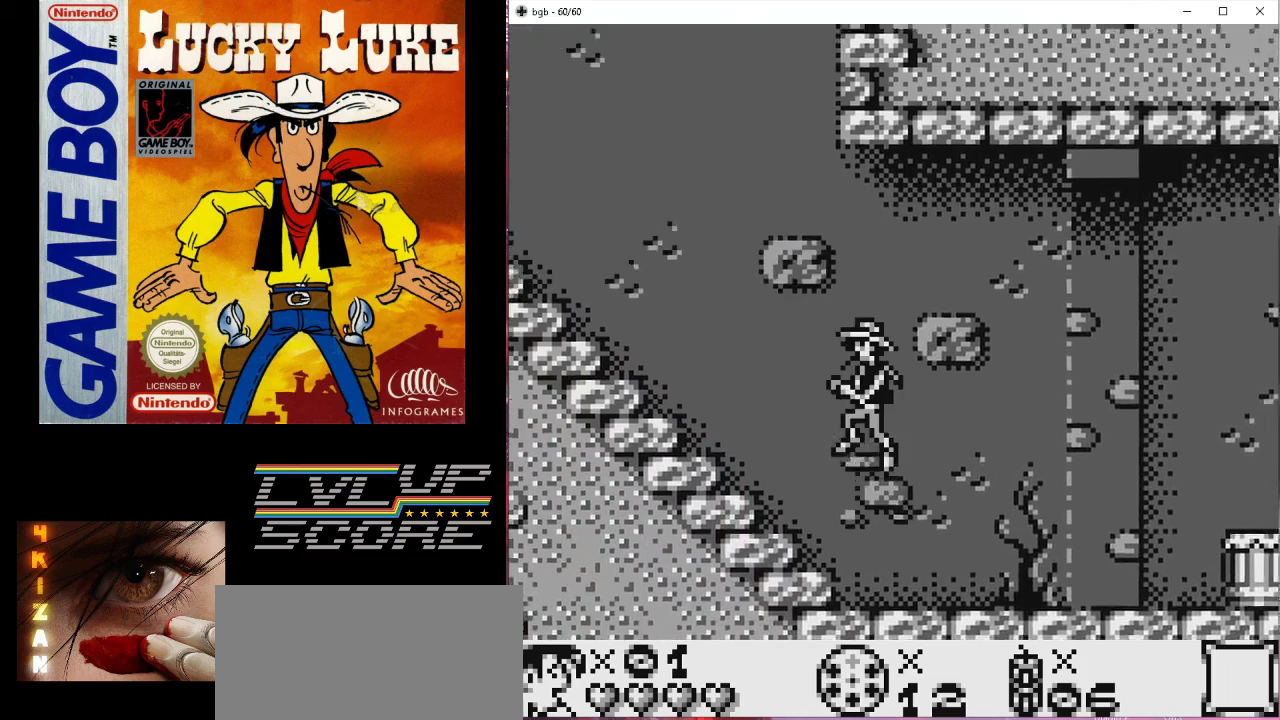
{"buttons": ["DPAD_LEFT"], "events": [[167, "B", "up"]]}
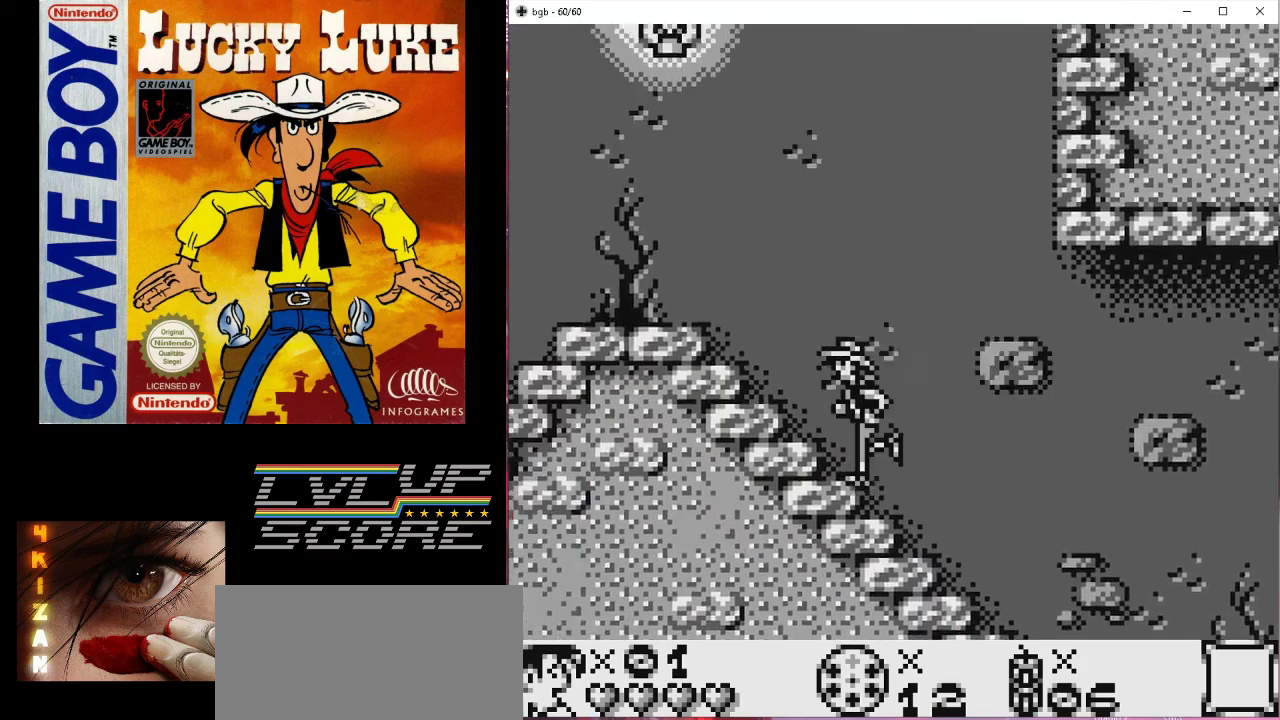
{"buttons": [], "events": [[433, "DPAD_LEFT", "up"]]}
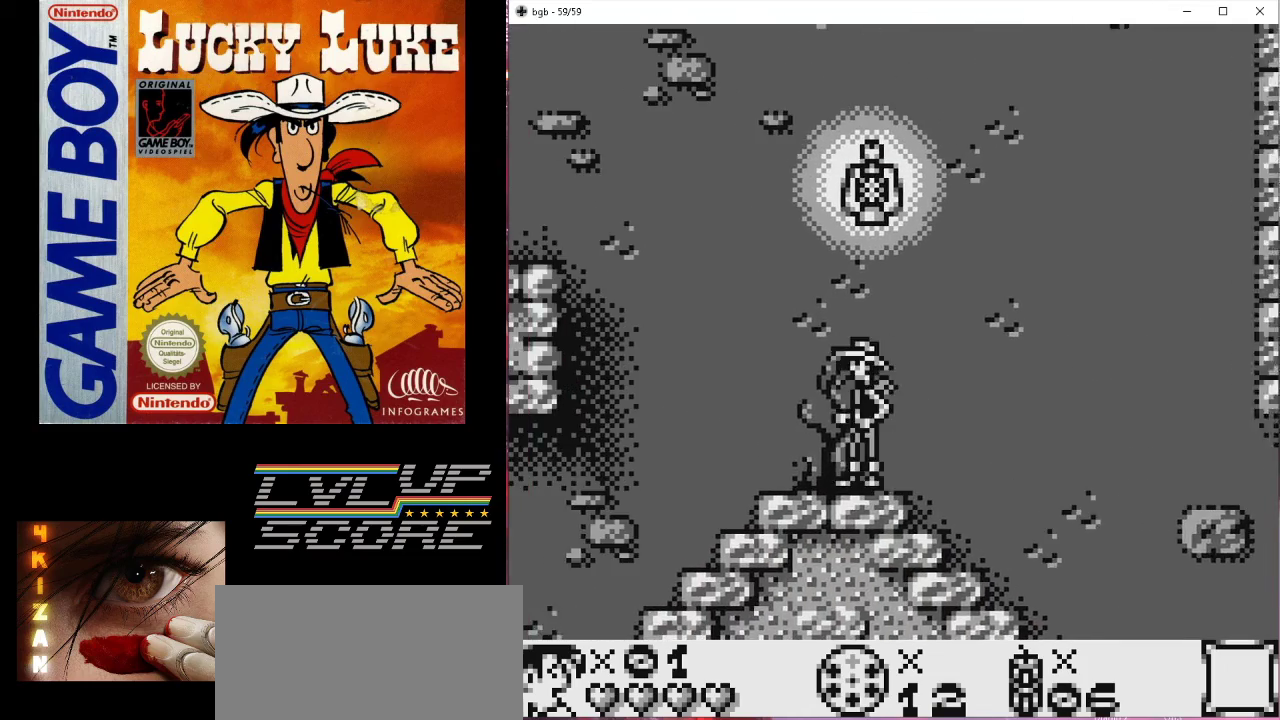
{"buttons": ["B", "DPAD_LEFT"], "events": [[333, "DPAD_LEFT", "down"], [500, "B", "down"]]}
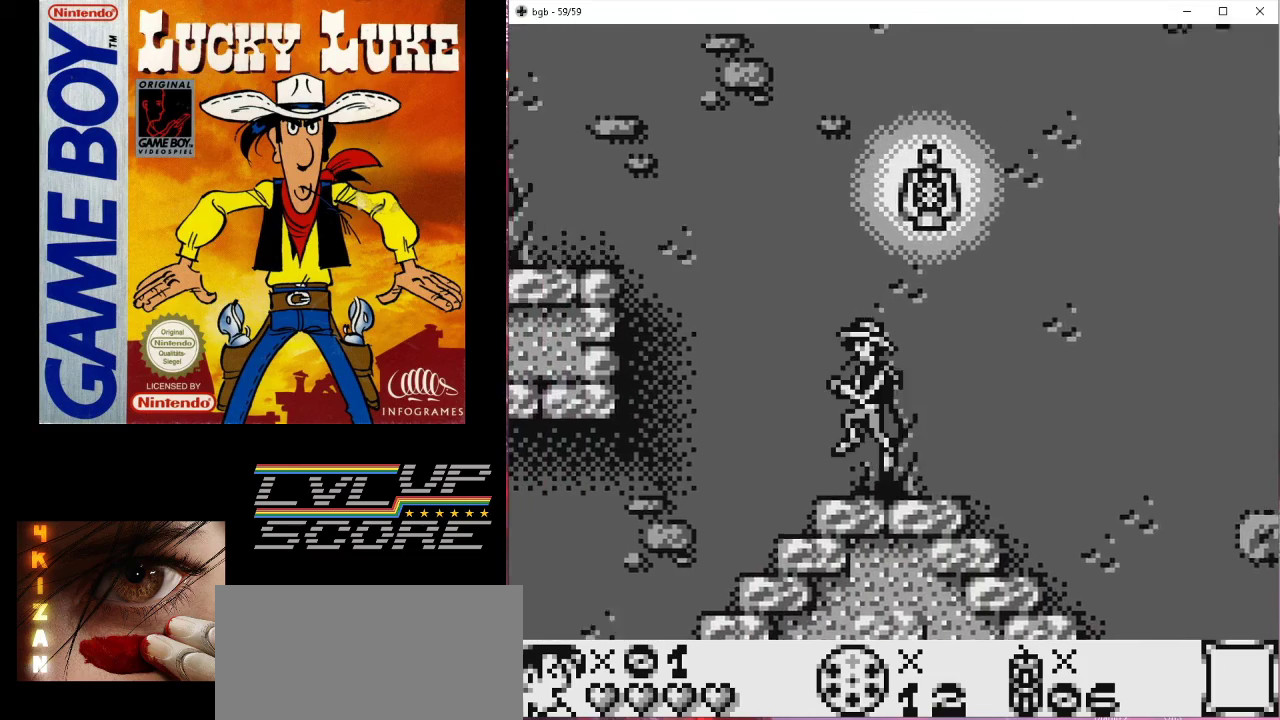
{"buttons": ["DPAD_UP", "DPAD_LEFT"], "events": [[233, "B", "up"], [433, "DPAD_UP", "down"]]}
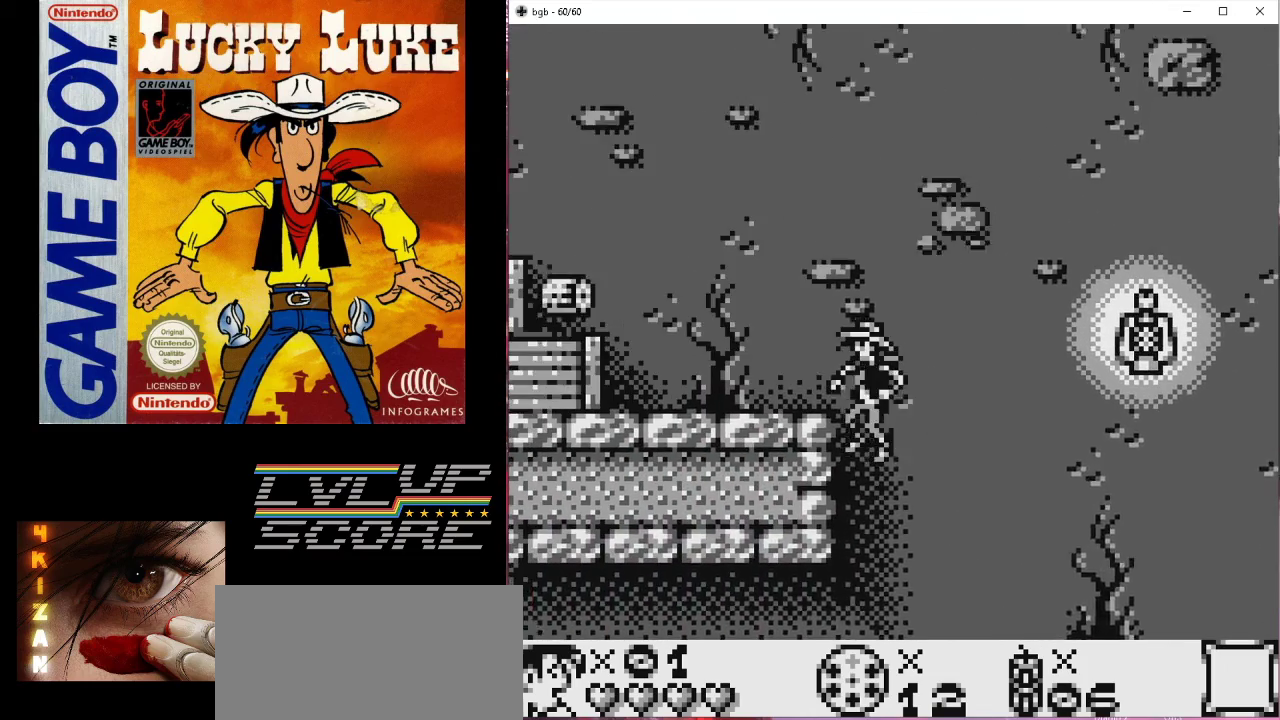
{"buttons": ["DPAD_UP"], "events": [[133, "DPAD_LEFT", "up"]]}
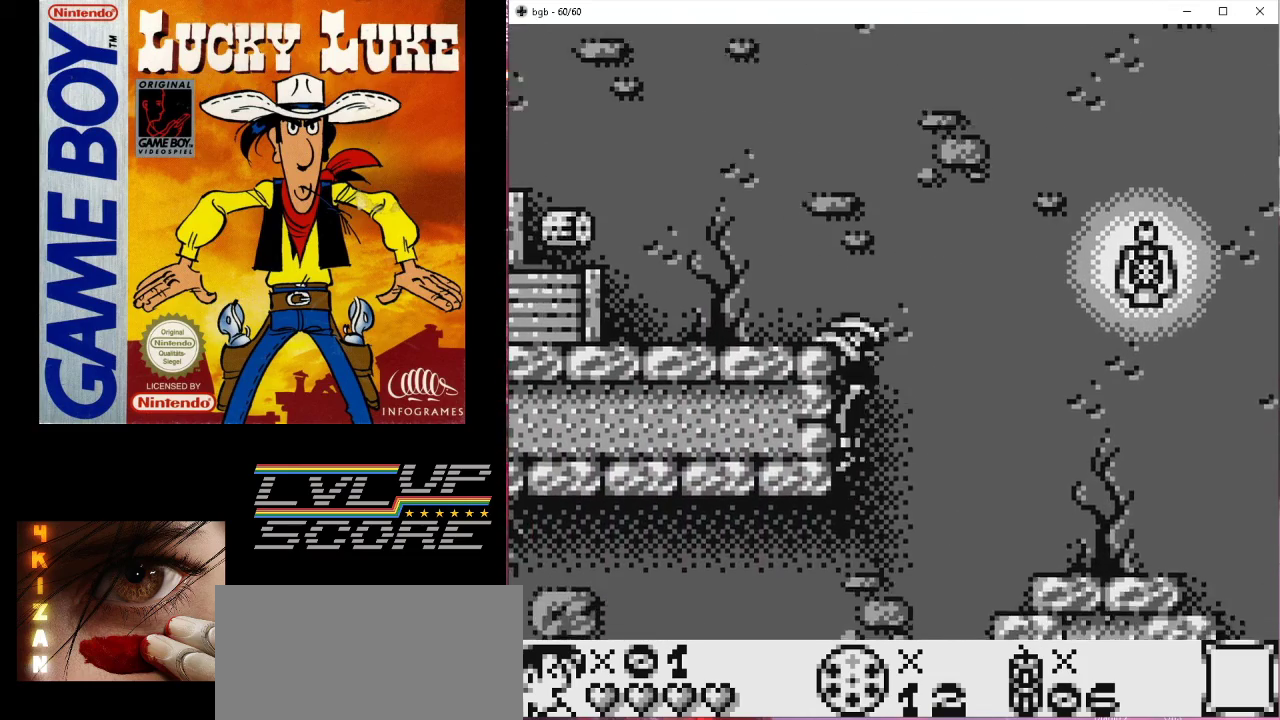
{"buttons": ["DPAD_LEFT"], "events": [[100, "DPAD_LEFT", "down"], [167, "DPAD_UP", "up"]]}
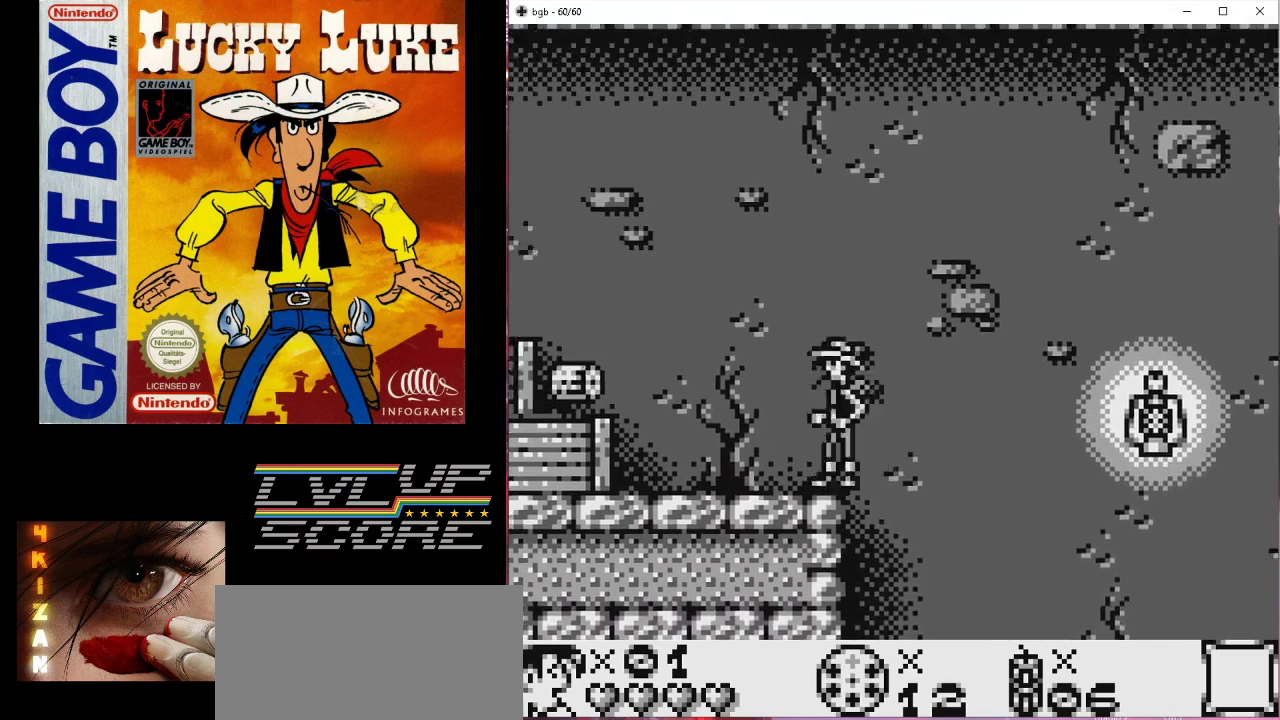
{"buttons": ["DPAD_LEFT"], "events": []}
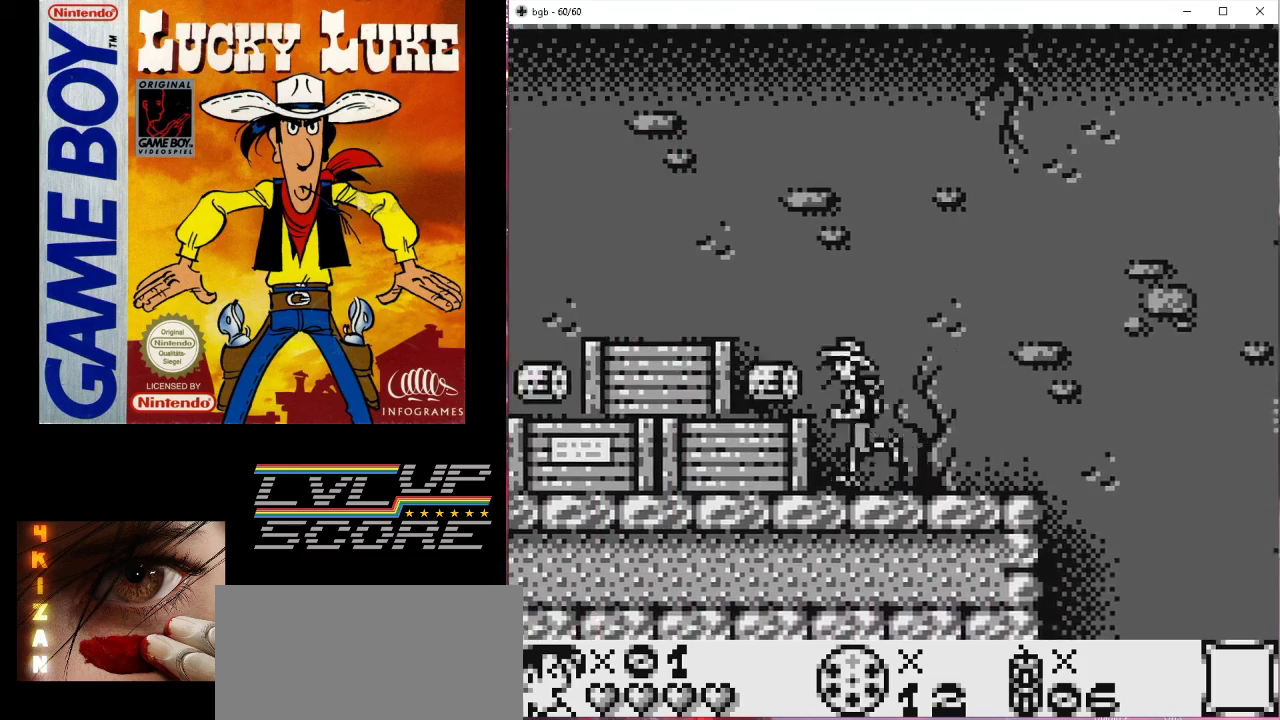
{"buttons": ["DPAD_LEFT"], "events": [[33, "B", "down"], [67, "B", "up"], [67, "DPAD_LEFT", "up"], [333, "DPAD_LEFT", "down"]]}
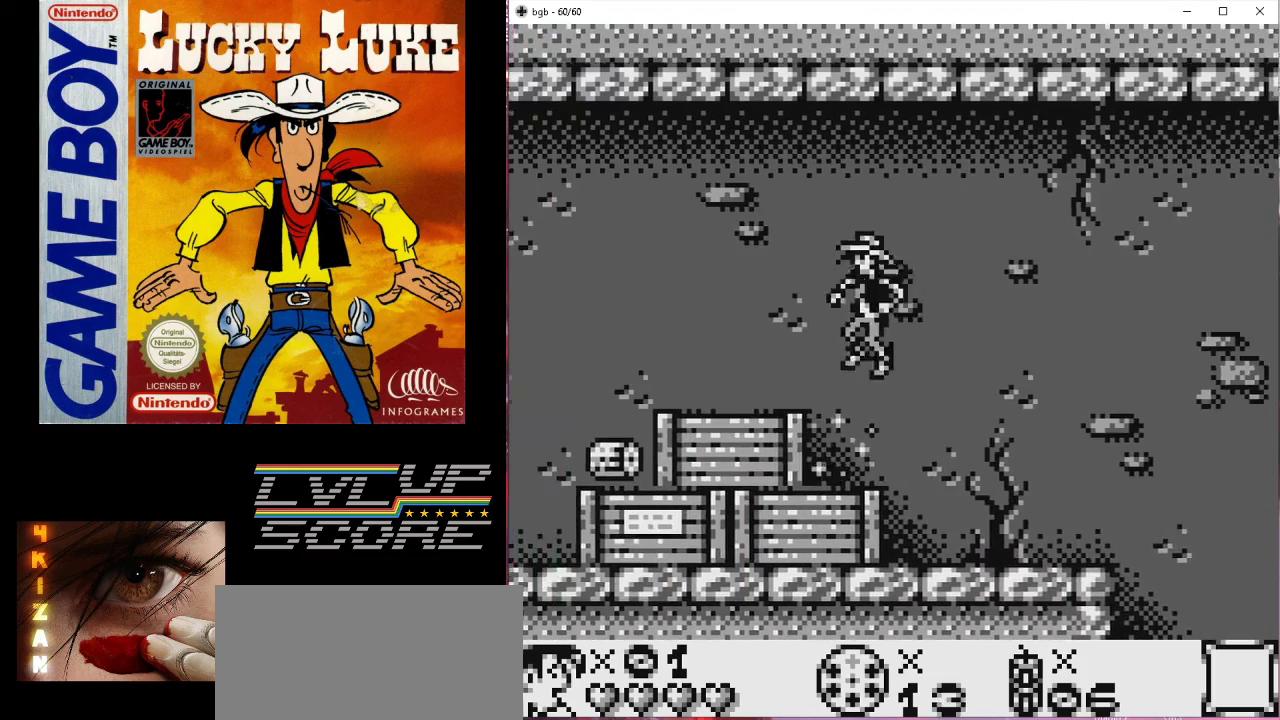
{"buttons": ["DPAD_LEFT"], "events": [[33, "DPAD_LEFT", "up"], [433, "B", "down"], [433, "DPAD_LEFT", "down"], [500, "B", "up"]]}
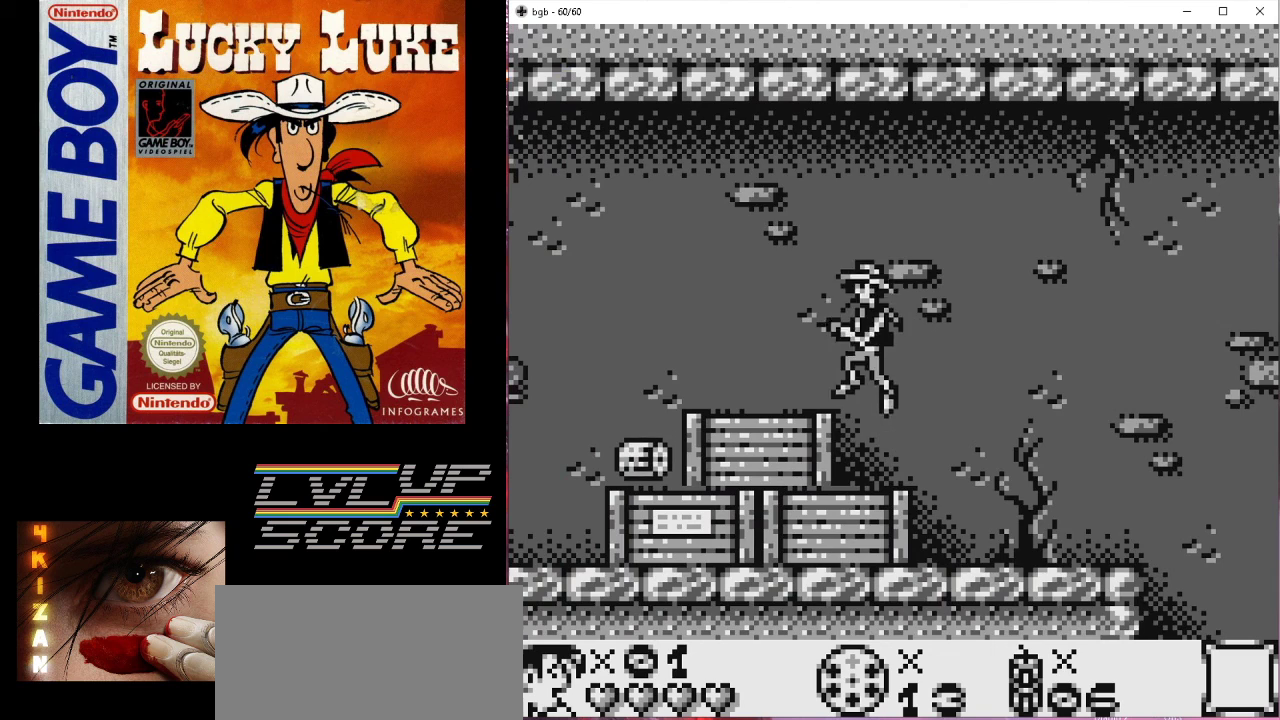
{"buttons": ["DPAD_LEFT"], "events": []}
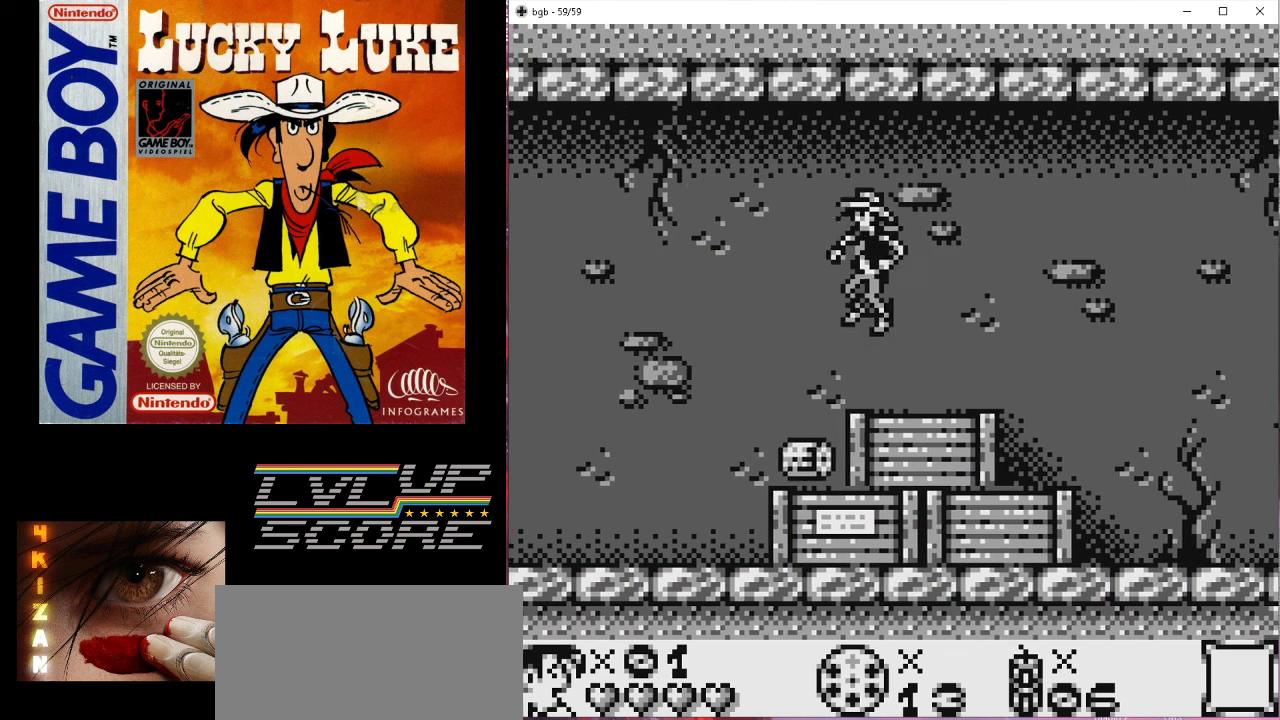
{"buttons": [], "events": [[33, "DPAD_LEFT", "up"]]}
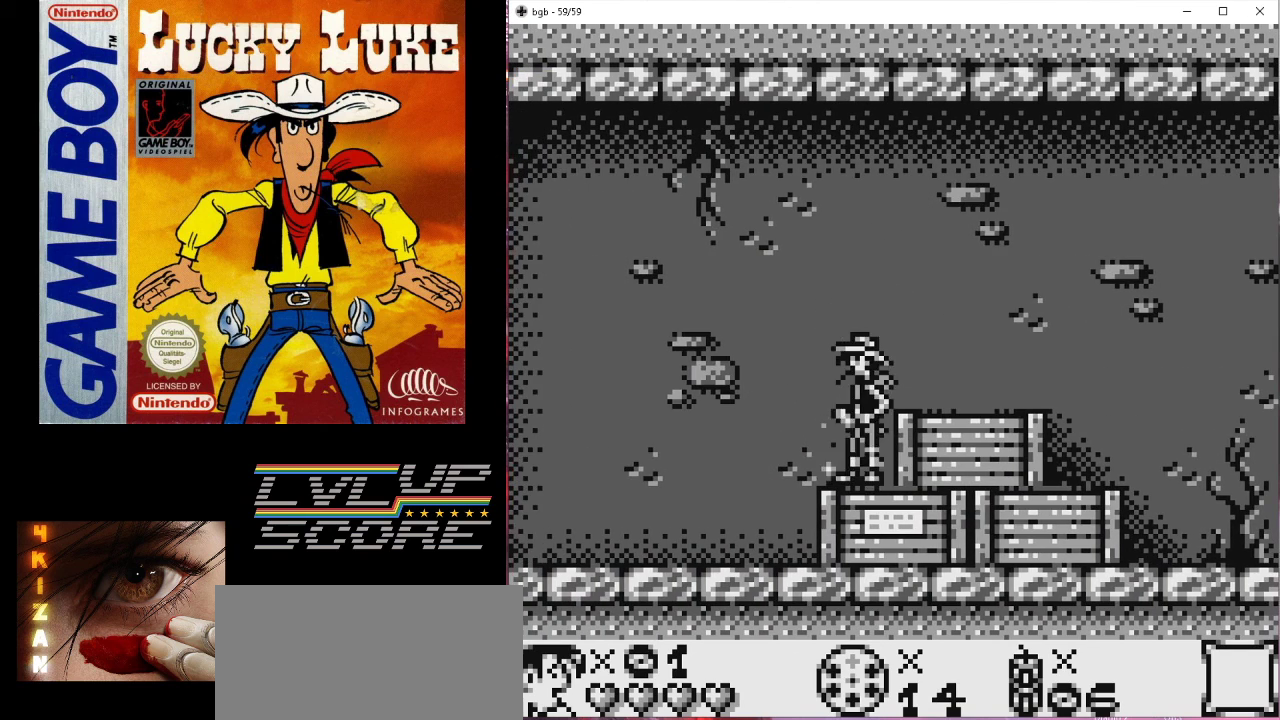
{"buttons": ["DPAD_LEFT"], "events": [[133, "DPAD_LEFT", "down"]]}
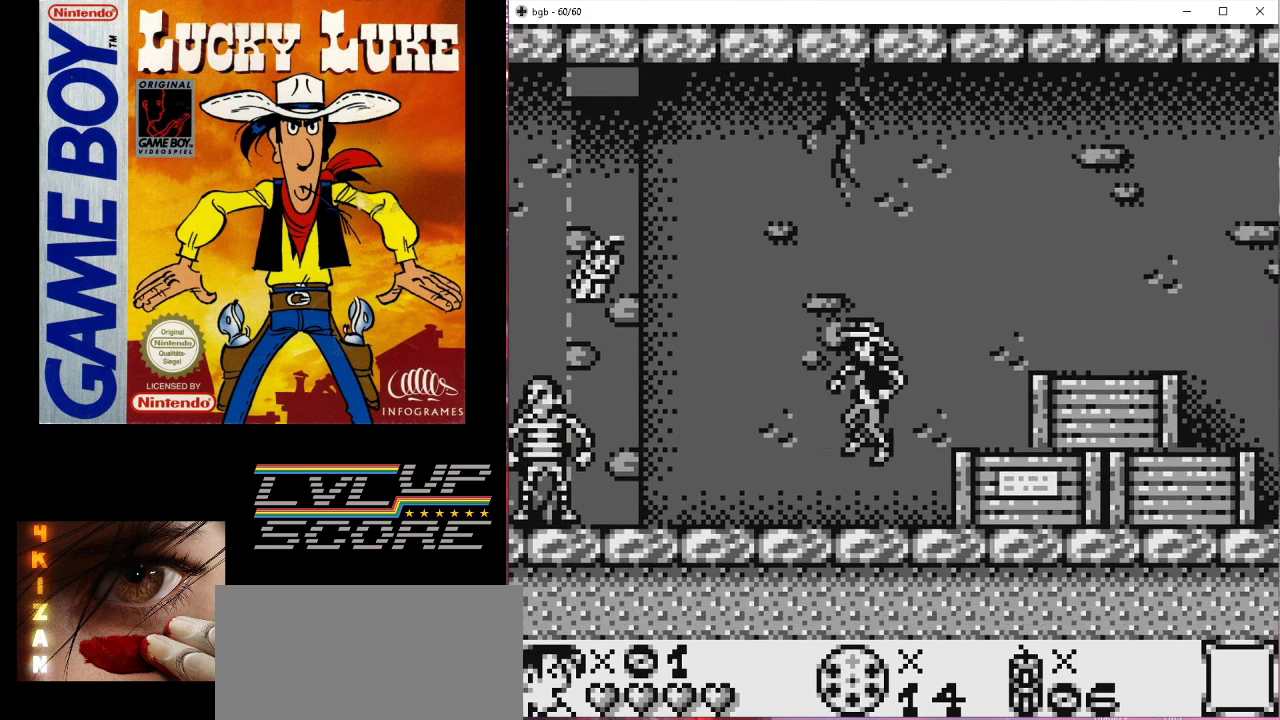
{"buttons": ["A", "DPAD_DOWN"], "events": [[33, "DPAD_LEFT", "up"], [233, "DPAD_DOWN", "down"], [367, "A", "down"]]}
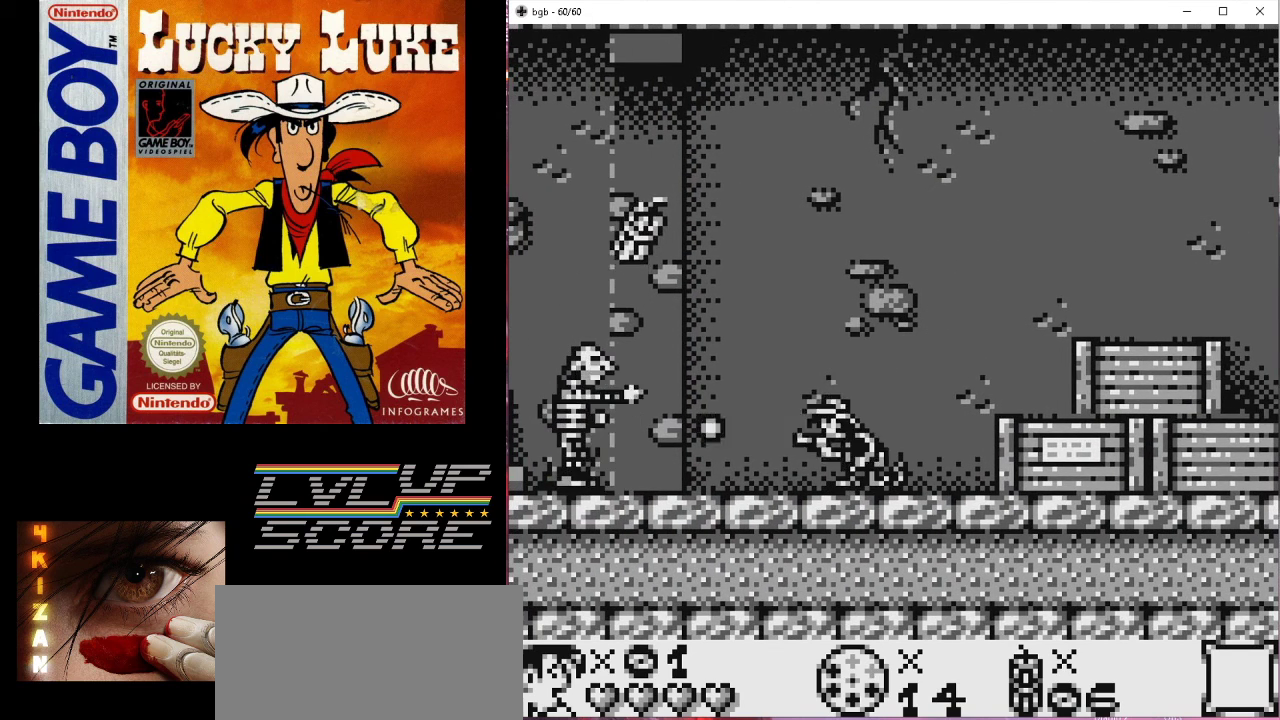
{"buttons": ["DPAD_DOWN"], "events": [[33, "A", "up"]]}
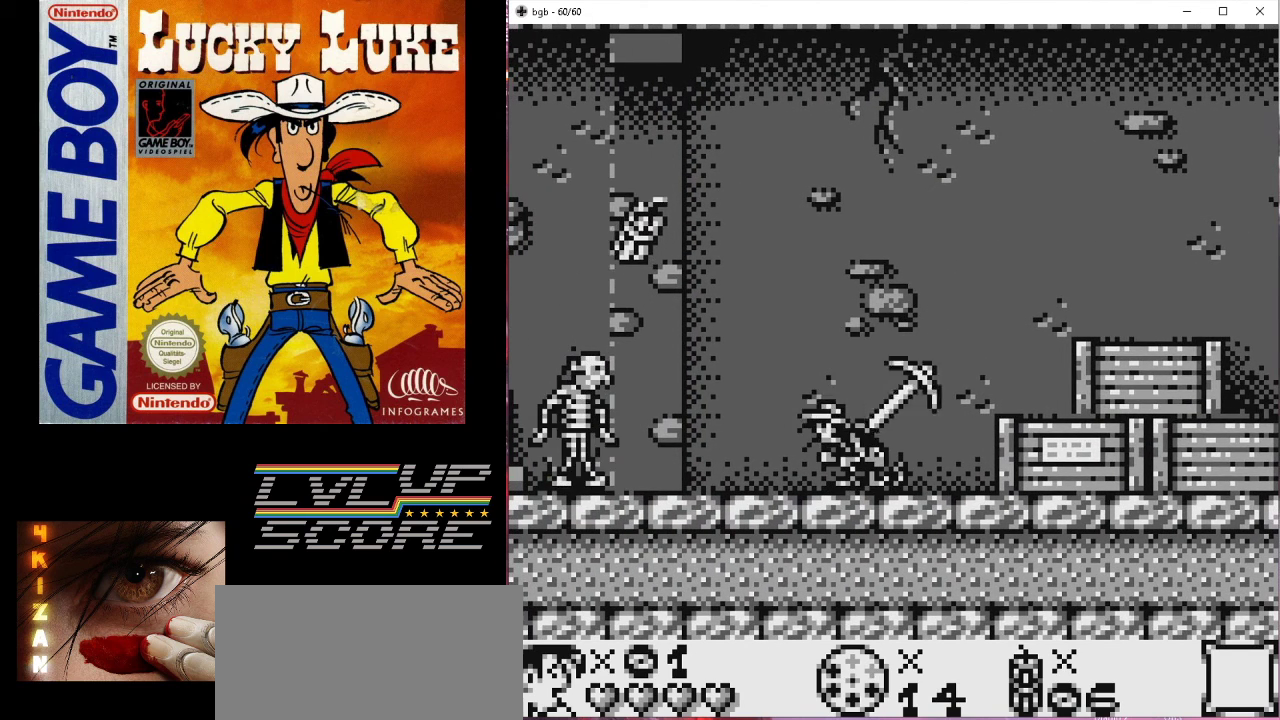
{"buttons": ["DPAD_DOWN"], "events": [[100, "A", "down"], [233, "A", "up"]]}
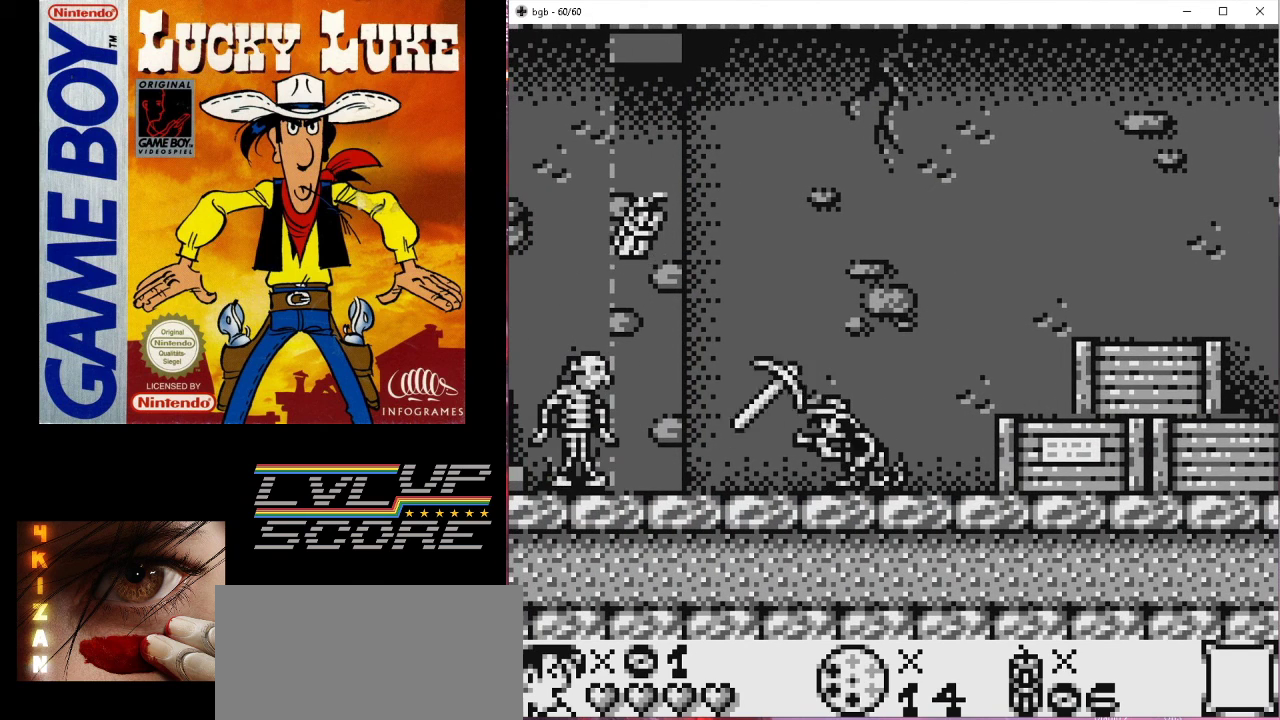
{"buttons": ["DPAD_DOWN"], "events": [[267, "A", "down"], [433, "A", "up"]]}
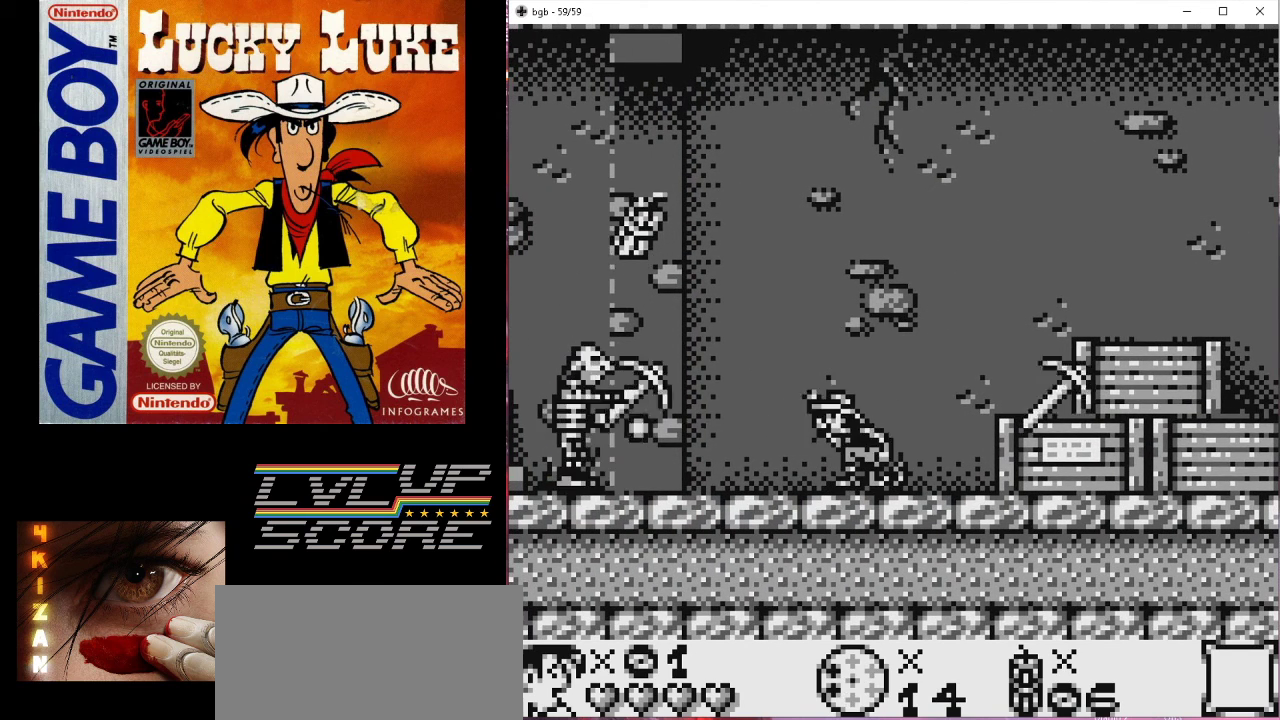
{"buttons": ["A", "DPAD_DOWN"], "events": [[500, "A", "down"]]}
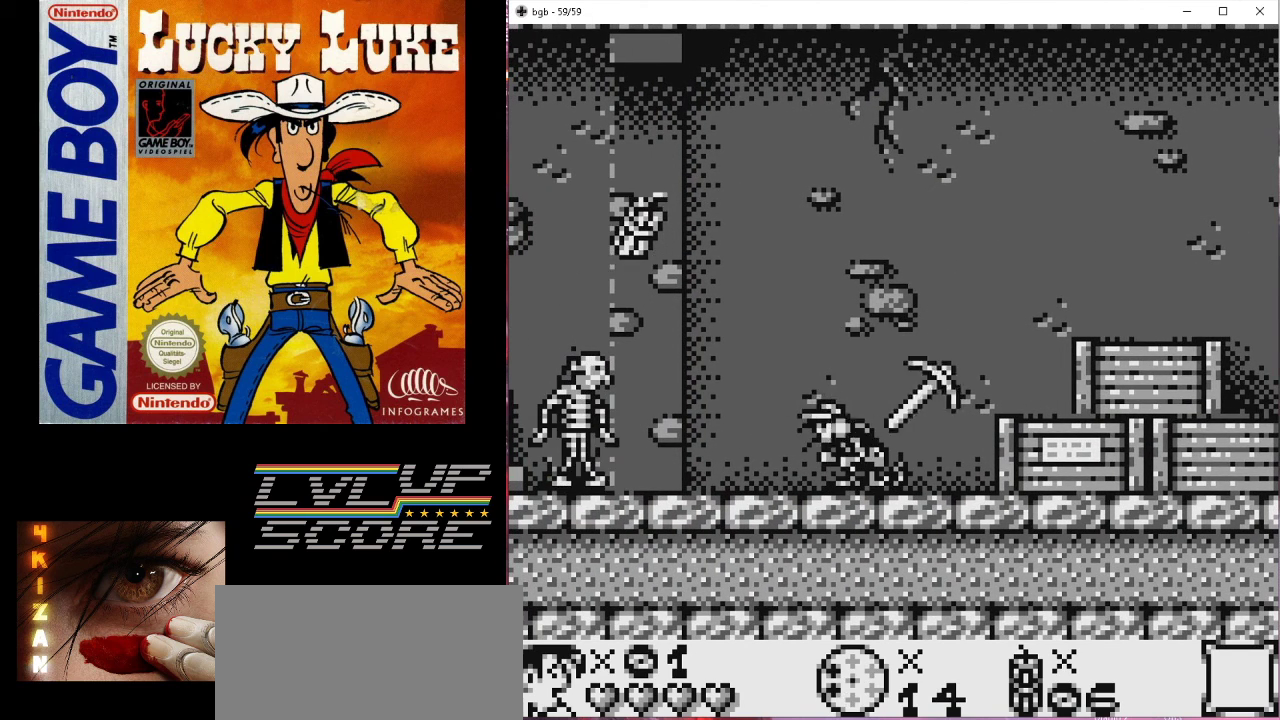
{"buttons": ["DPAD_DOWN"], "events": [[167, "A", "up"]]}
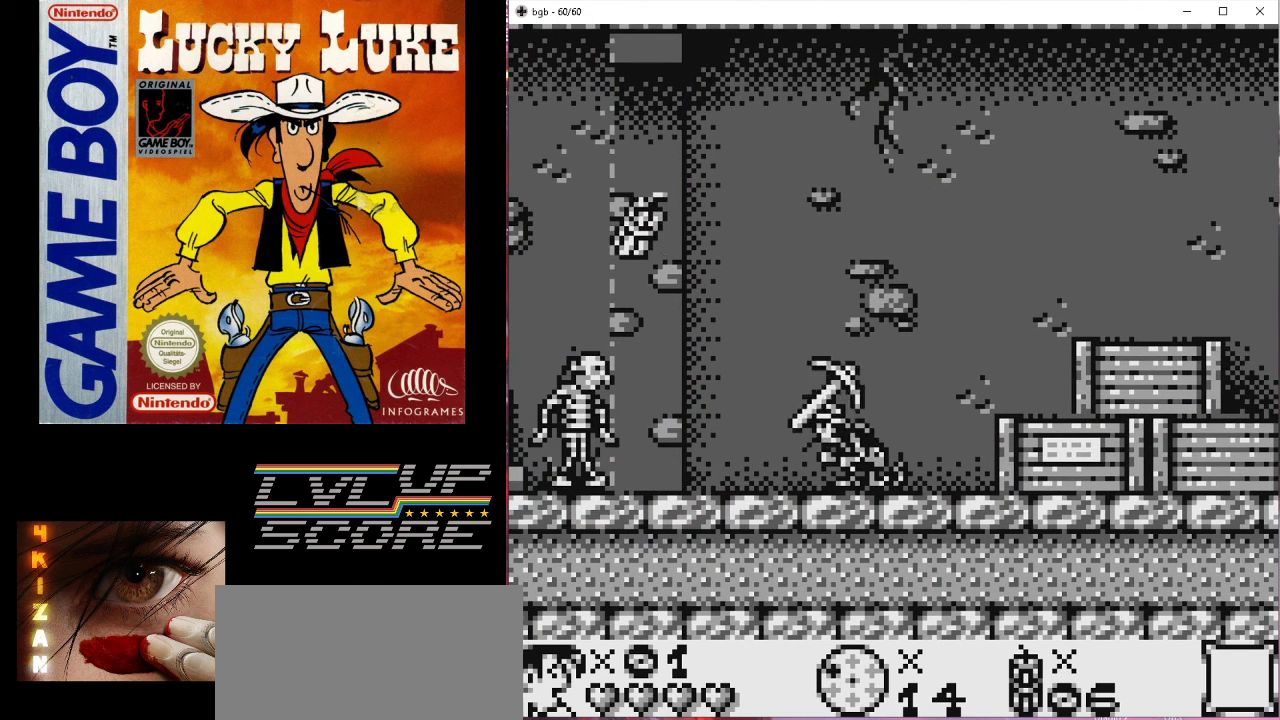
{"buttons": ["DPAD_DOWN"], "events": [[200, "A", "down"], [333, "A", "up"]]}
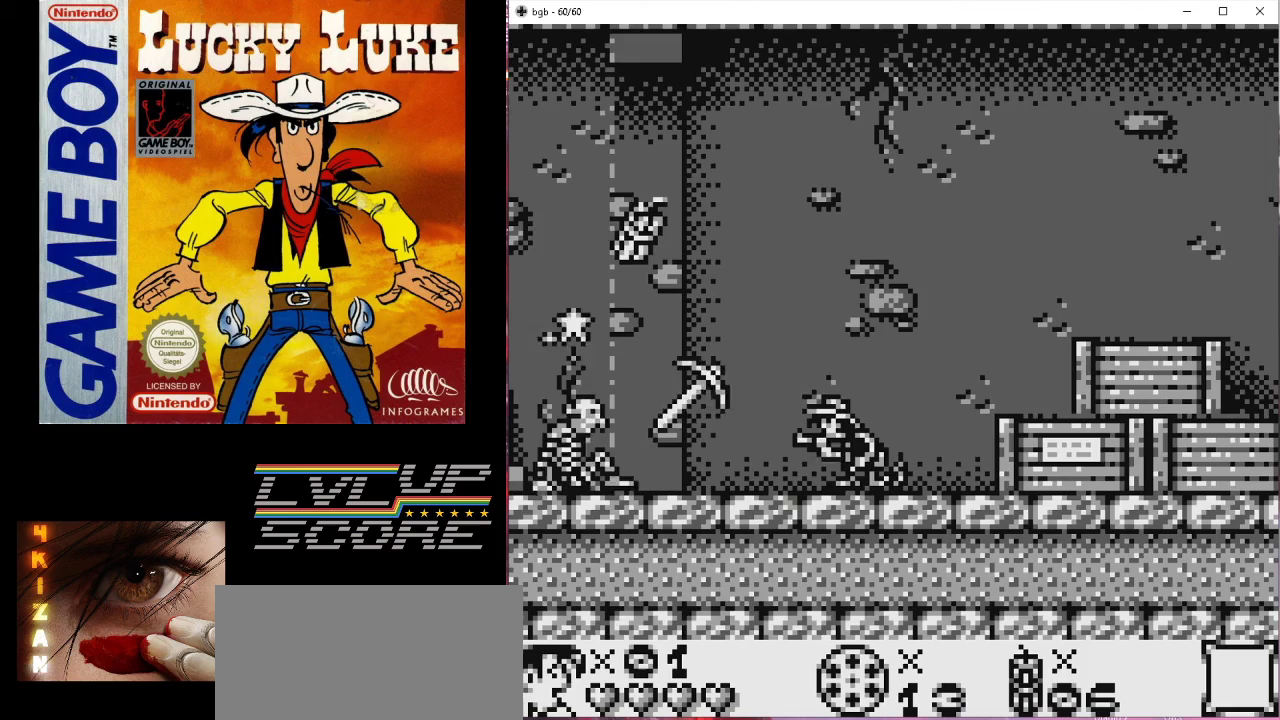
{"buttons": ["DPAD_DOWN"], "events": []}
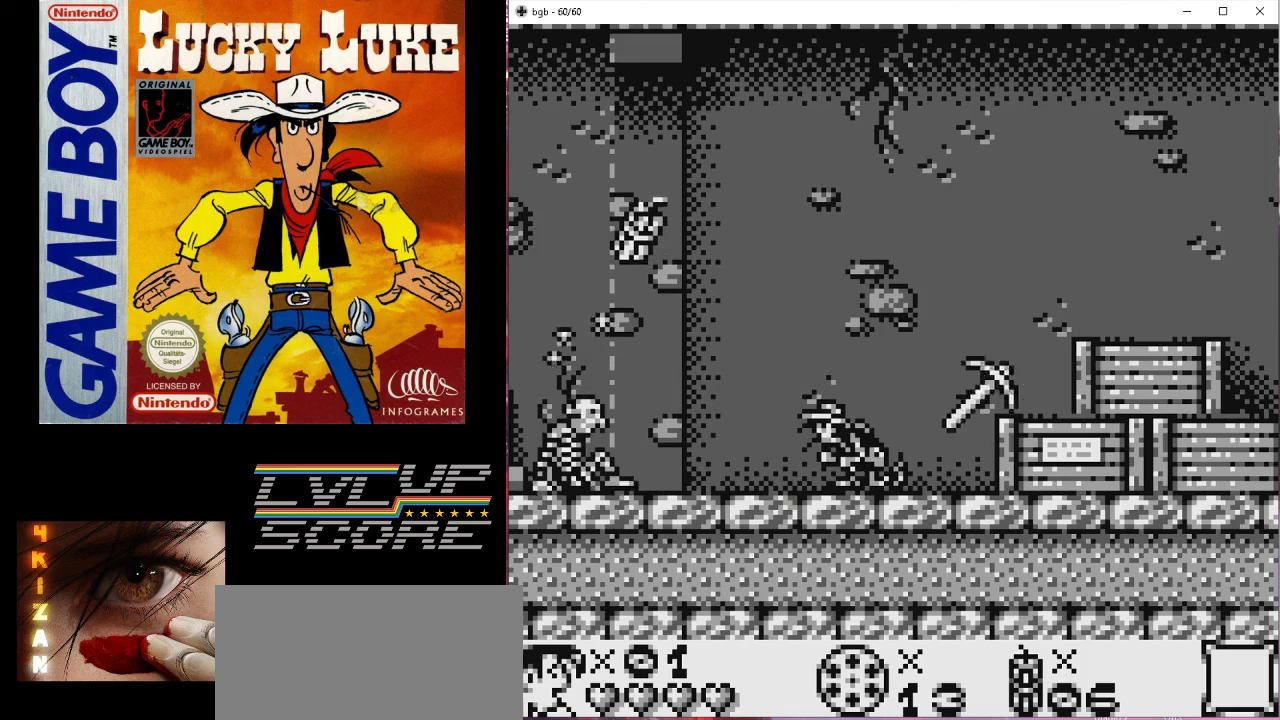
{"buttons": ["B"], "events": [[167, "DPAD_DOWN", "up"], [200, "DPAD_LEFT", "down"], [433, "B", "down"], [500, "DPAD_LEFT", "up"]]}
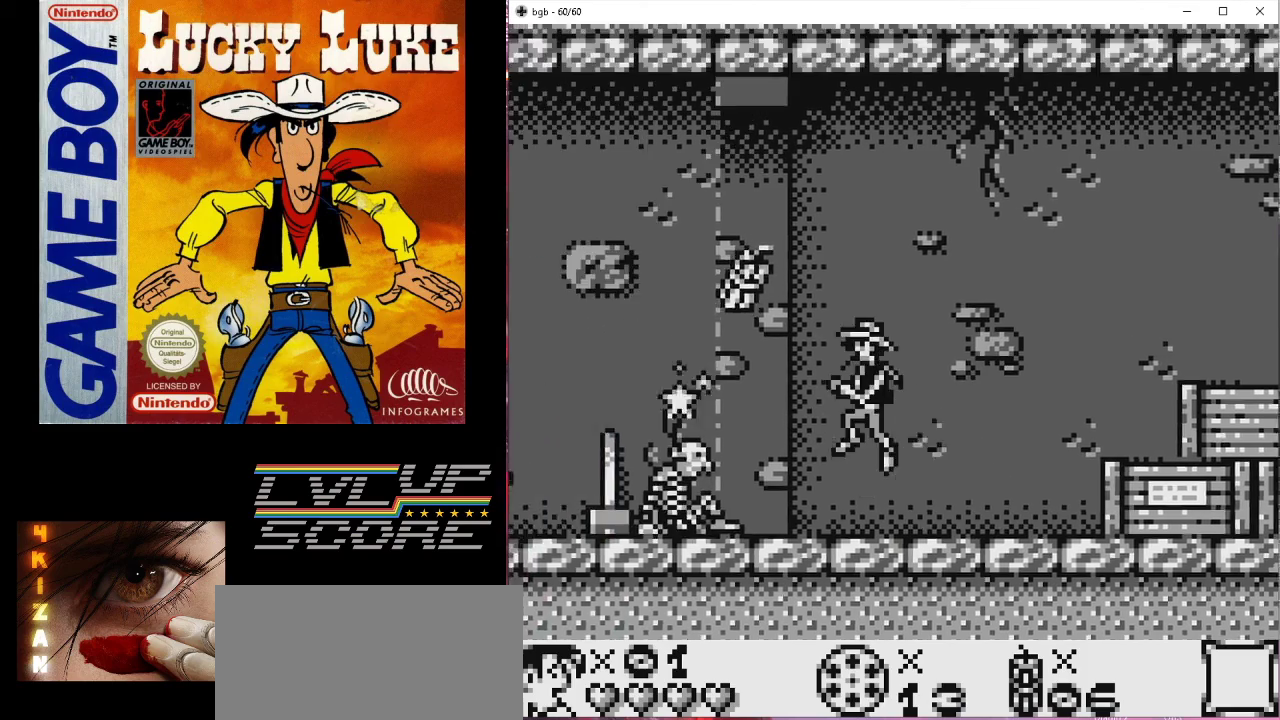
{"buttons": [], "events": [[67, "B", "up"], [67, "DPAD_LEFT", "down"], [167, "DPAD_LEFT", "up"], [333, "DPAD_LEFT", "down"], [500, "DPAD_LEFT", "up"]]}
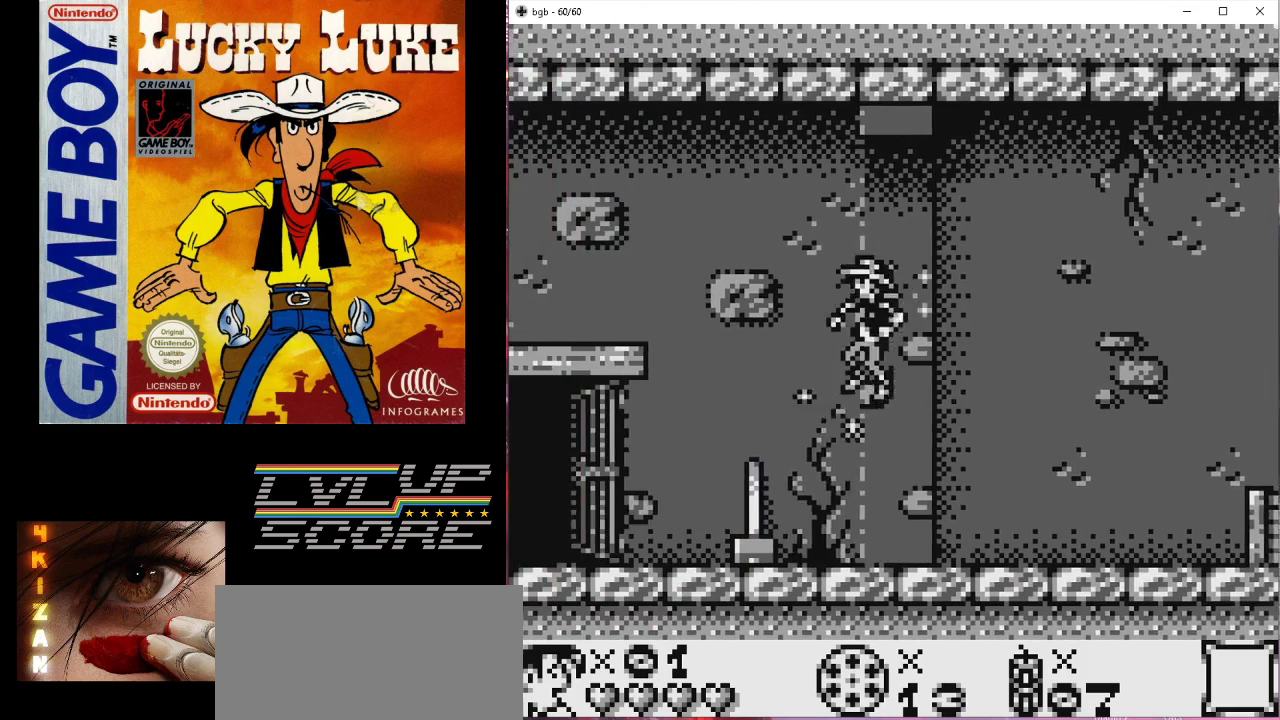
{"buttons": [], "events": [[367, "DPAD_LEFT", "down"], [500, "DPAD_LEFT", "up"]]}
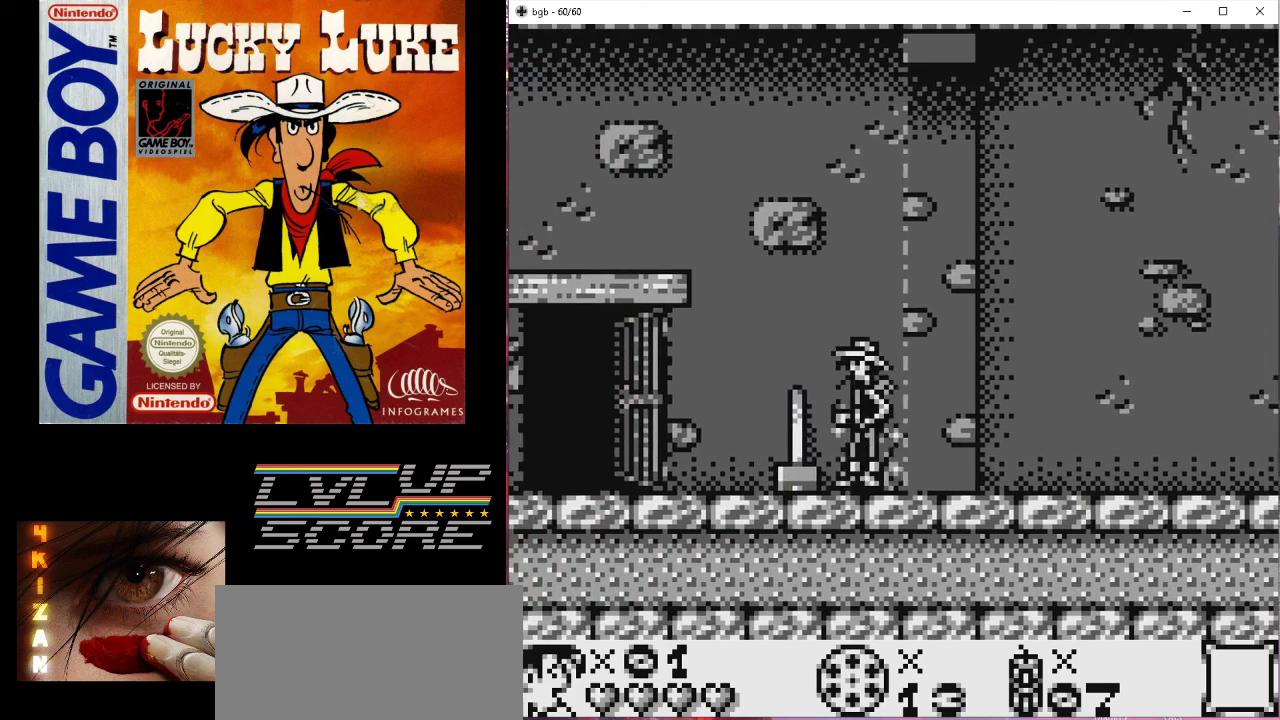
{"buttons": ["DPAD_LEFT"], "events": [[467, "DPAD_LEFT", "down"]]}
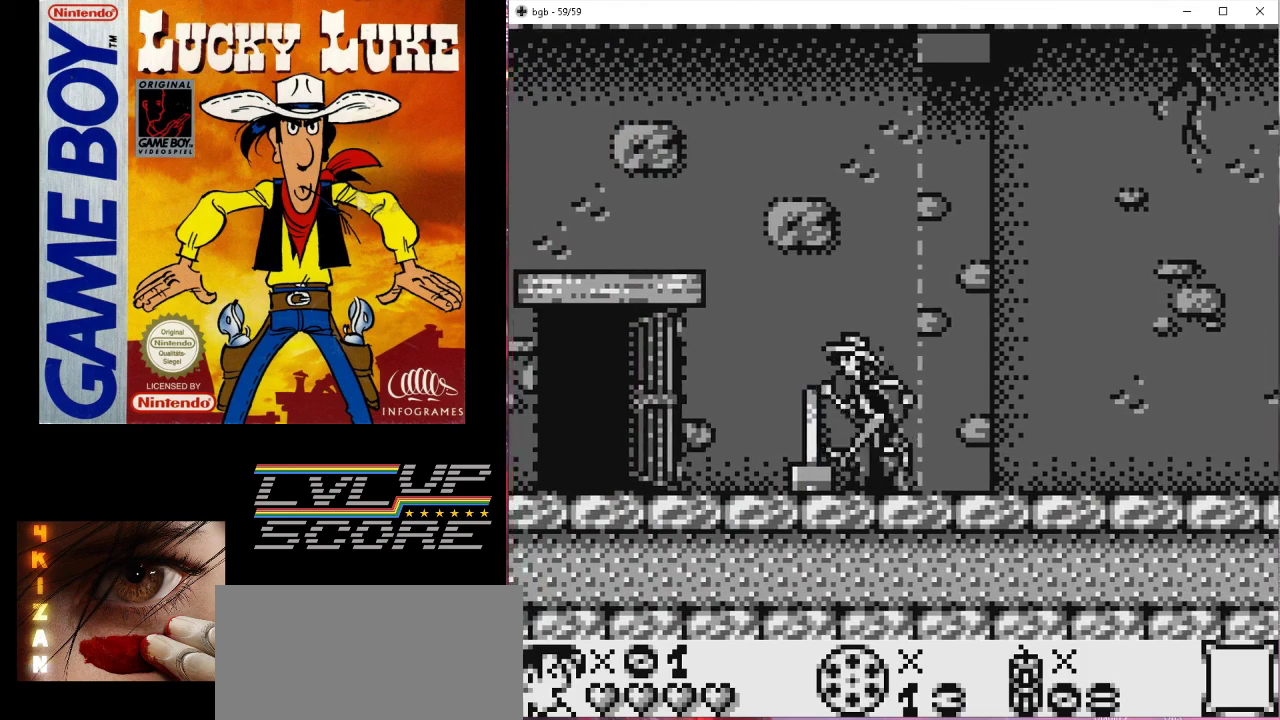
{"buttons": [], "events": [[467, "DPAD_LEFT", "up"]]}
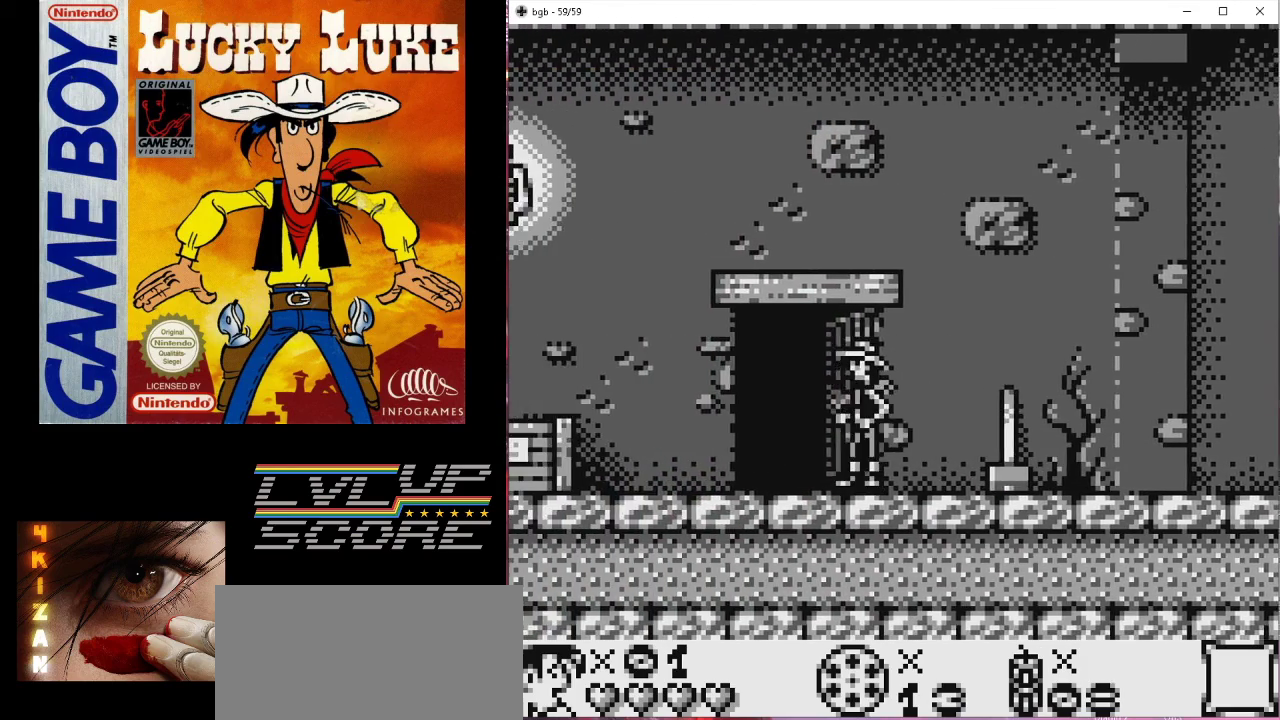
{"buttons": ["DPAD_LEFT"], "events": [[300, "DPAD_LEFT", "down"]]}
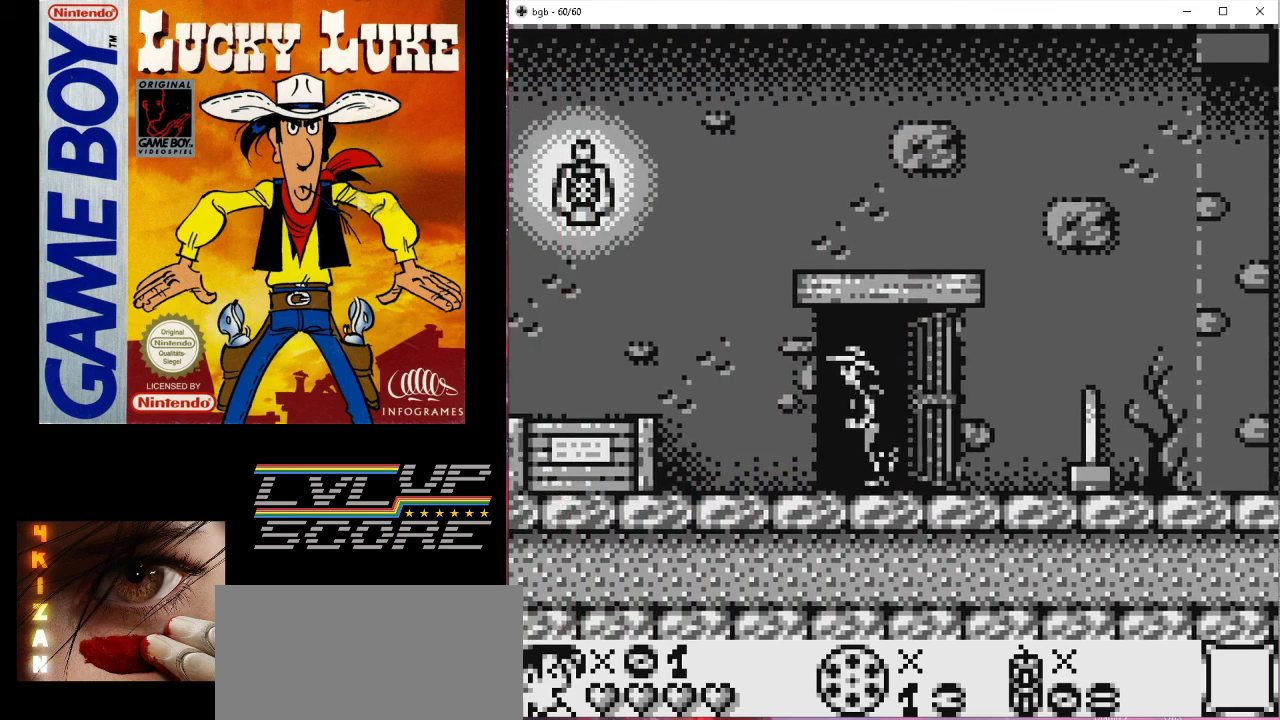
{"buttons": [], "events": [[133, "B", "down"], [200, "B", "up"], [467, "DPAD_LEFT", "up"]]}
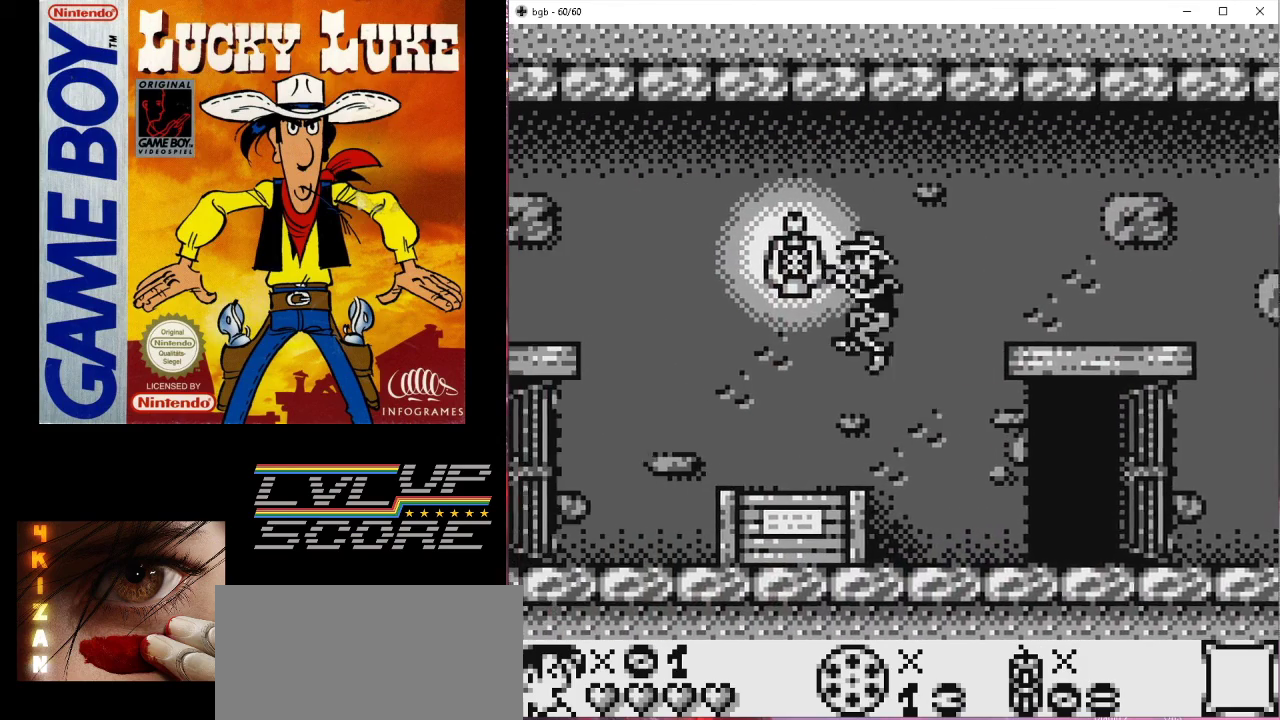
{"buttons": ["DPAD_LEFT"], "events": [[67, "DPAD_LEFT", "down"], [133, "DPAD_LEFT", "up"], [500, "DPAD_LEFT", "down"]]}
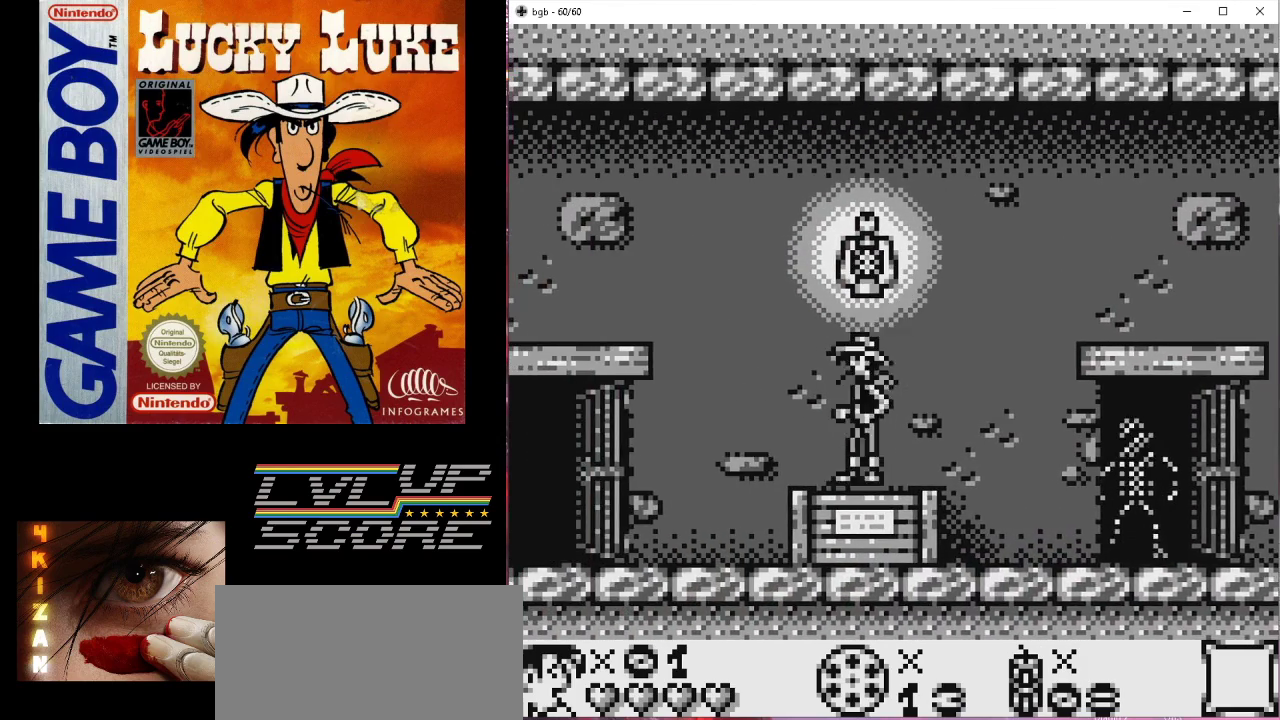
{"buttons": [], "events": [[333, "DPAD_LEFT", "up"]]}